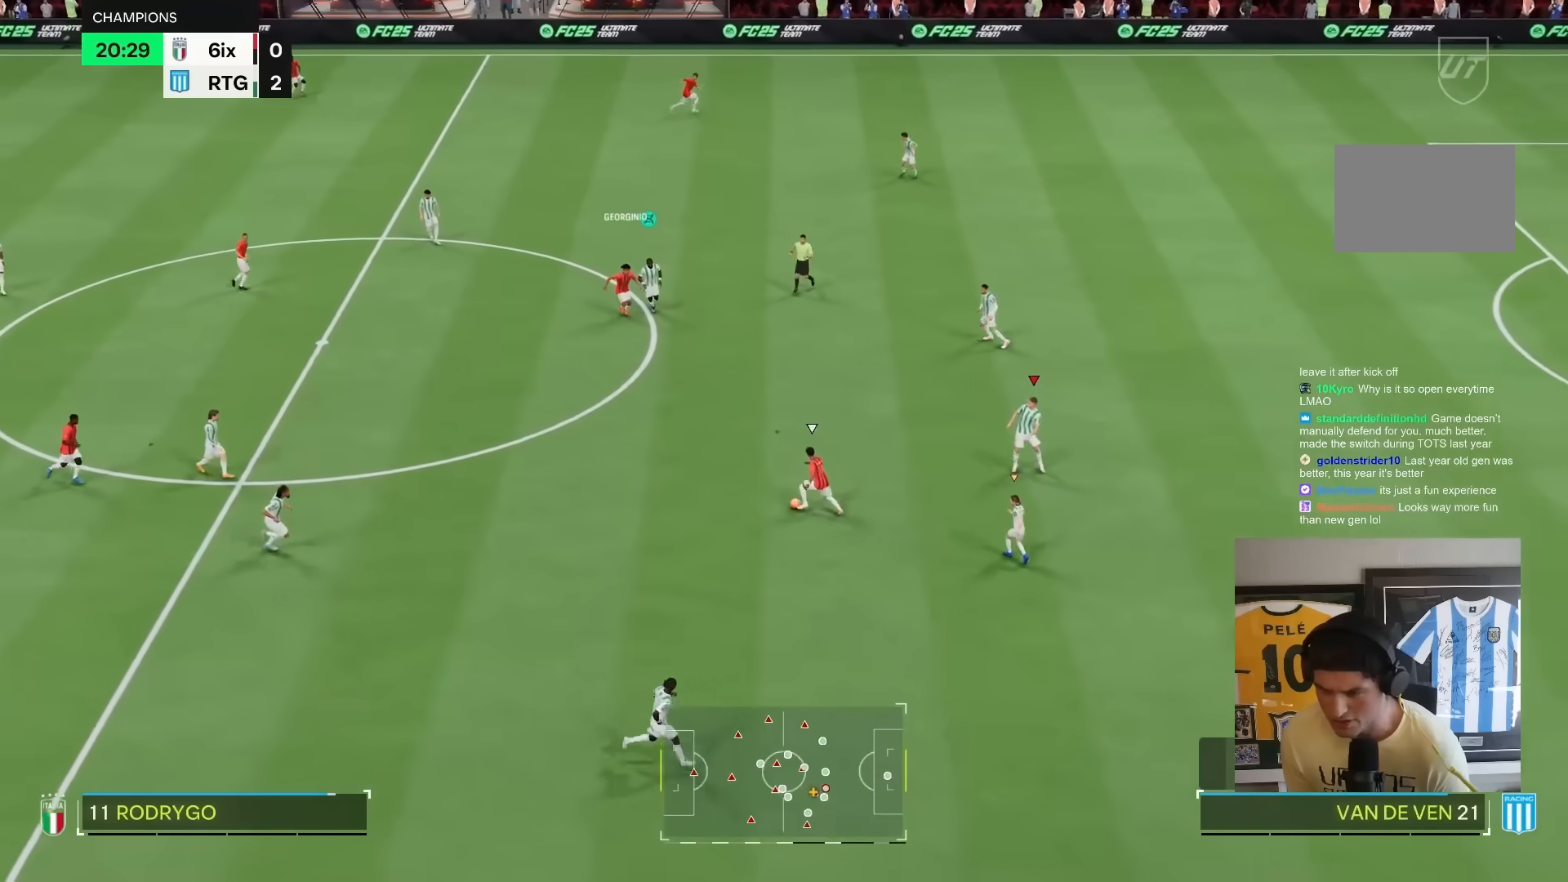
Gameplay with a controller (PlayStation layout); each line is a JSON object with the inputs held at the frame after it (dt_ms = milliseconds from this image to that frame). "events" lists button and stick changes between this image and that frame as [ms after this image, input, new state], when the widget could be followed in between. Not read: L3 R3 left_stick.
{"dt_ms": 500, "buttons": ["R1"], "right_stick": "center", "events": [[150, "right_stick", "down"], [250, "right_stick", "center"], [383, "R1", "down"]]}
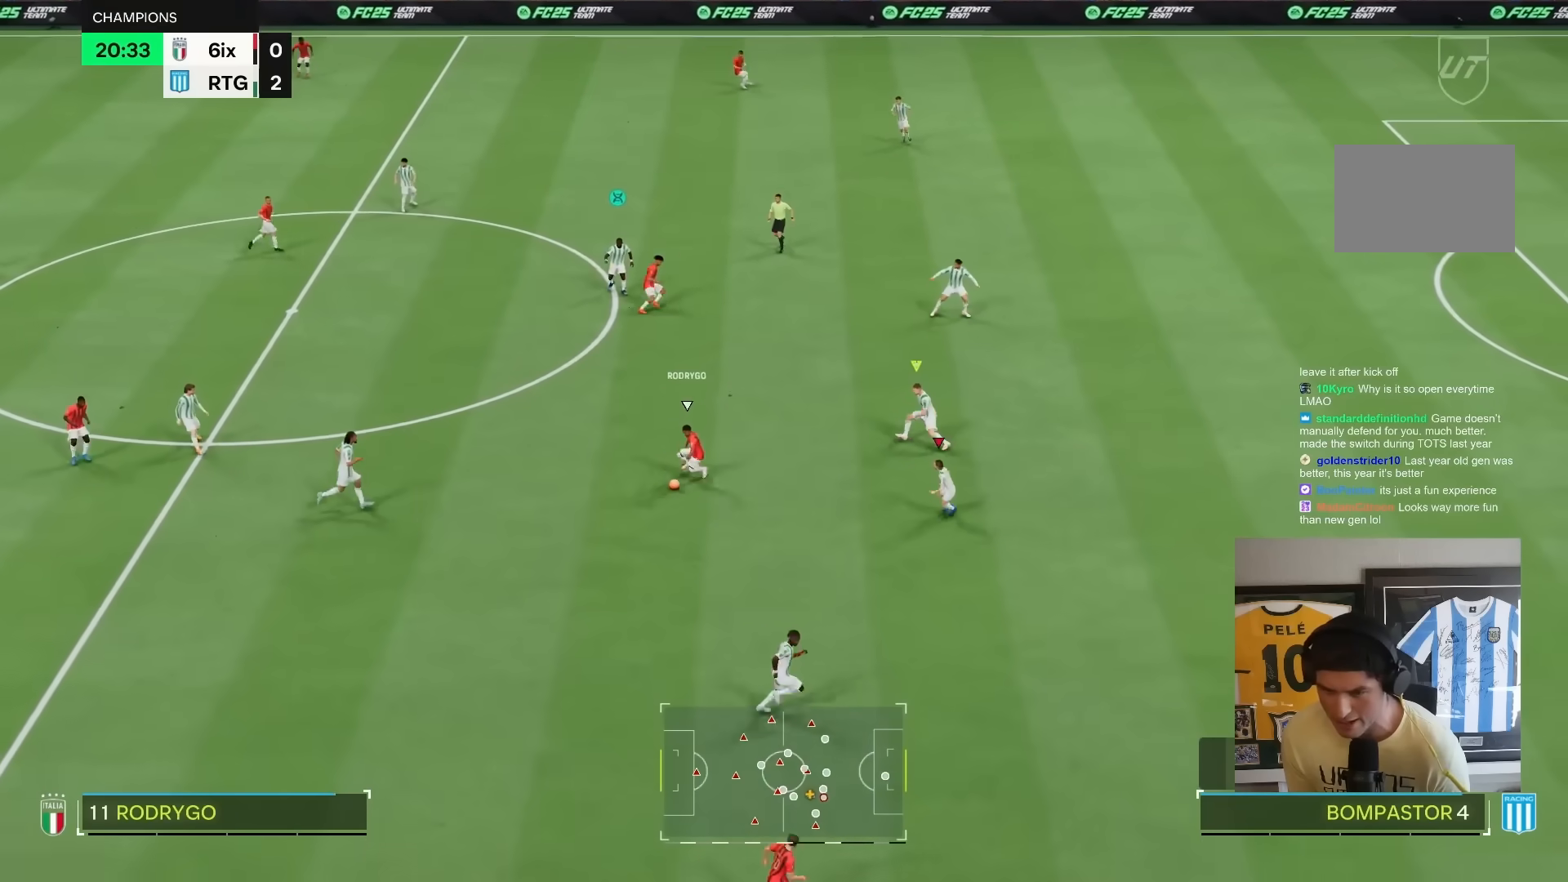
{"dt_ms": 500, "buttons": ["R2"], "right_stick": "center", "events": [[117, "R2", "down"], [367, "R1", "up"]]}
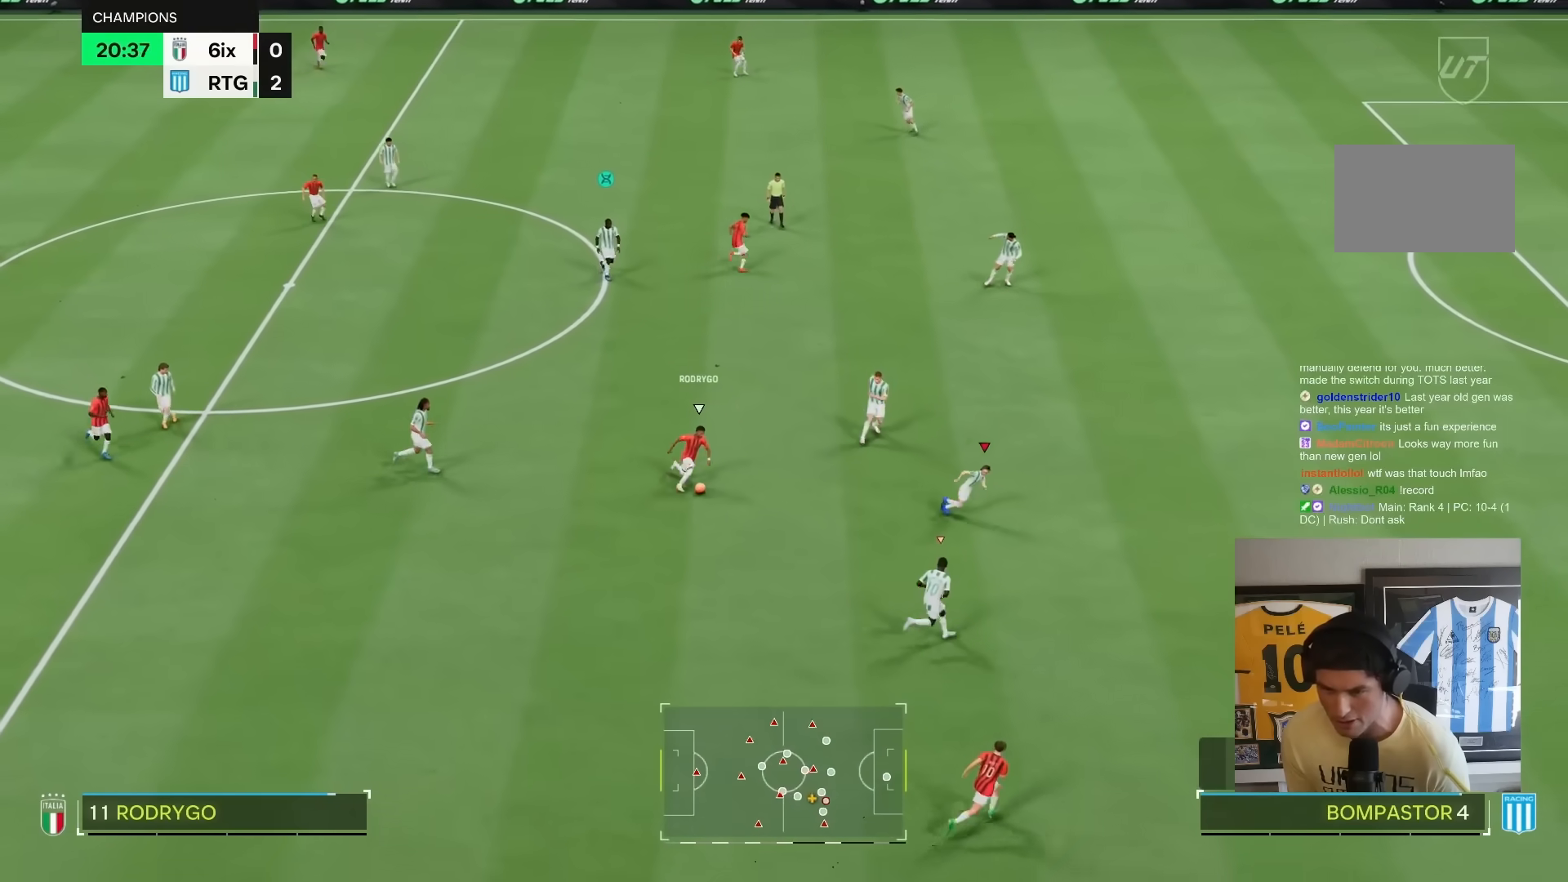
{"dt_ms": 500, "buttons": ["R1", "R2"], "right_stick": "center", "events": [[33, "R1", "down"]]}
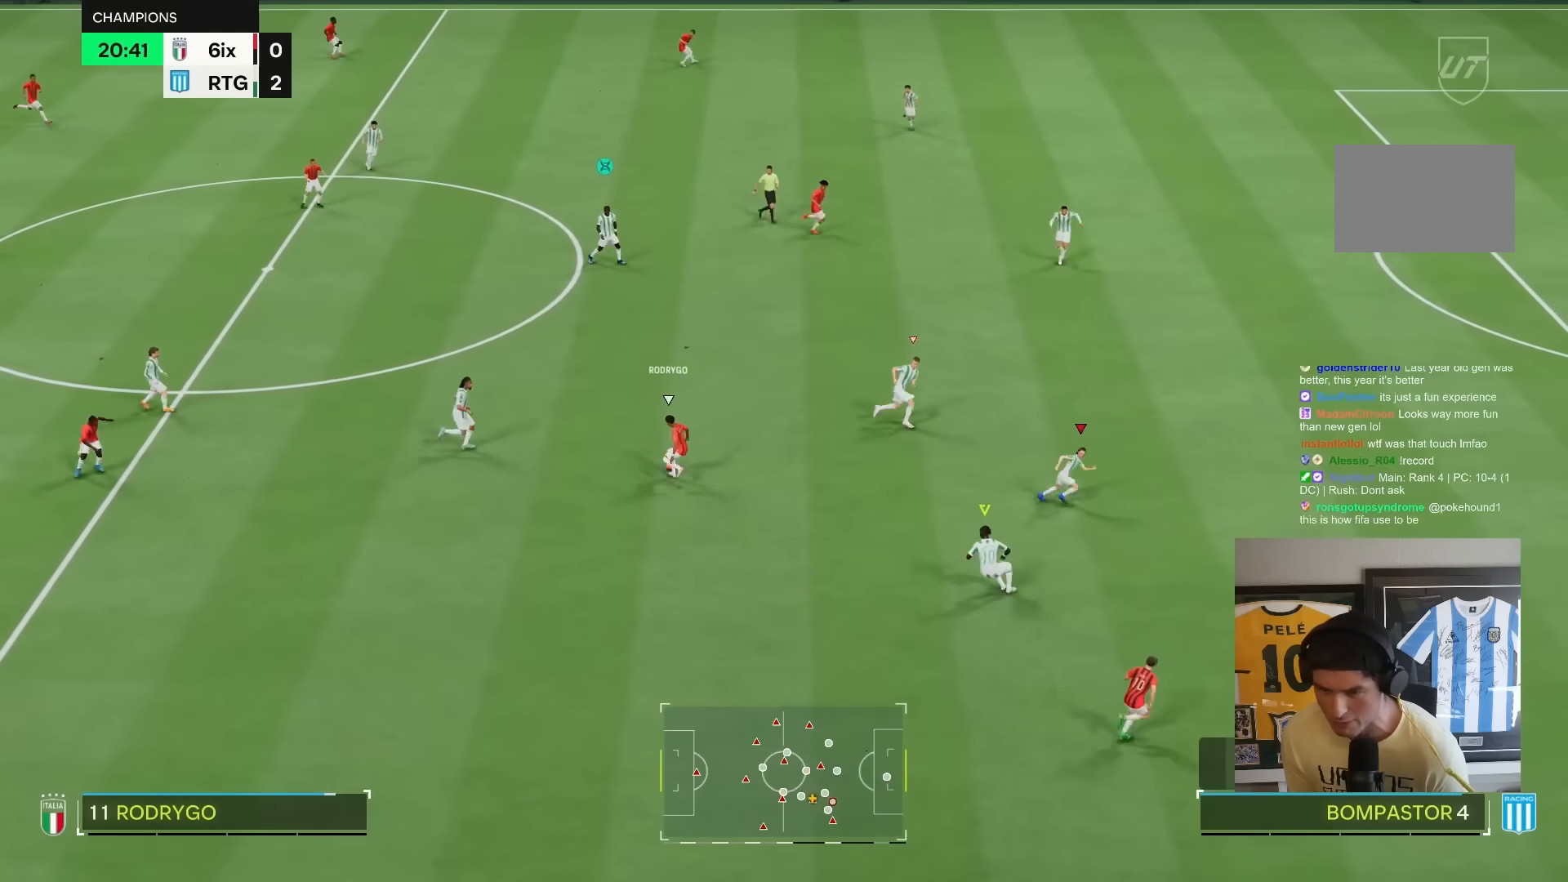
{"dt_ms": 500, "buttons": ["R2"], "right_stick": "center", "events": [[300, "L1", "down"], [333, "R1", "up"], [433, "L1", "up"]]}
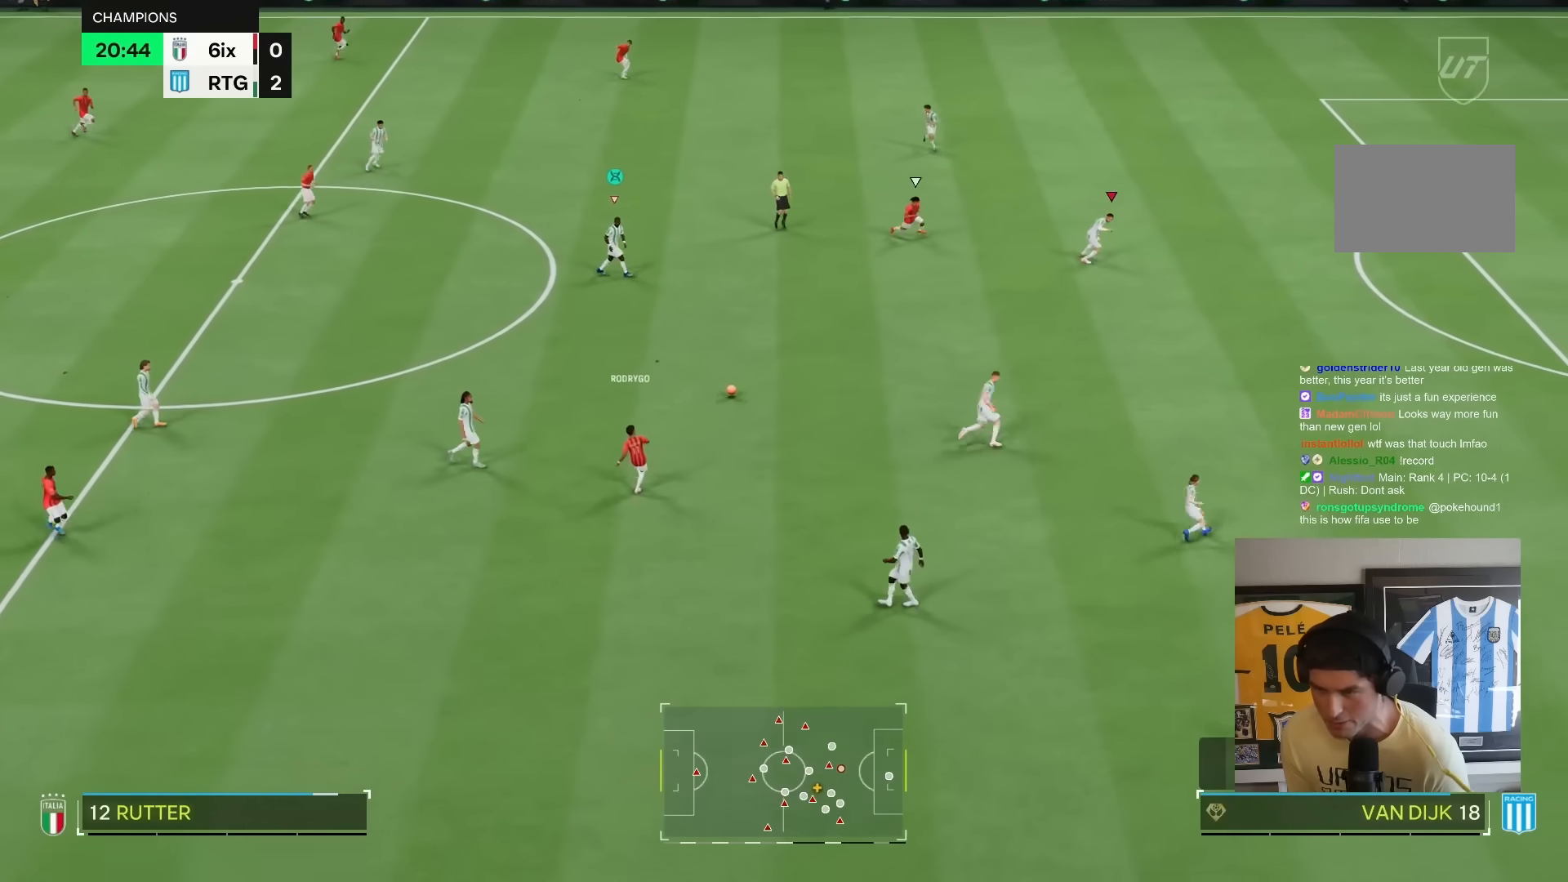
{"dt_ms": 500, "buttons": ["L2", "R2"], "right_stick": "center", "events": [[300, "R2", "up"], [317, "L2", "down"], [500, "R2", "down"]]}
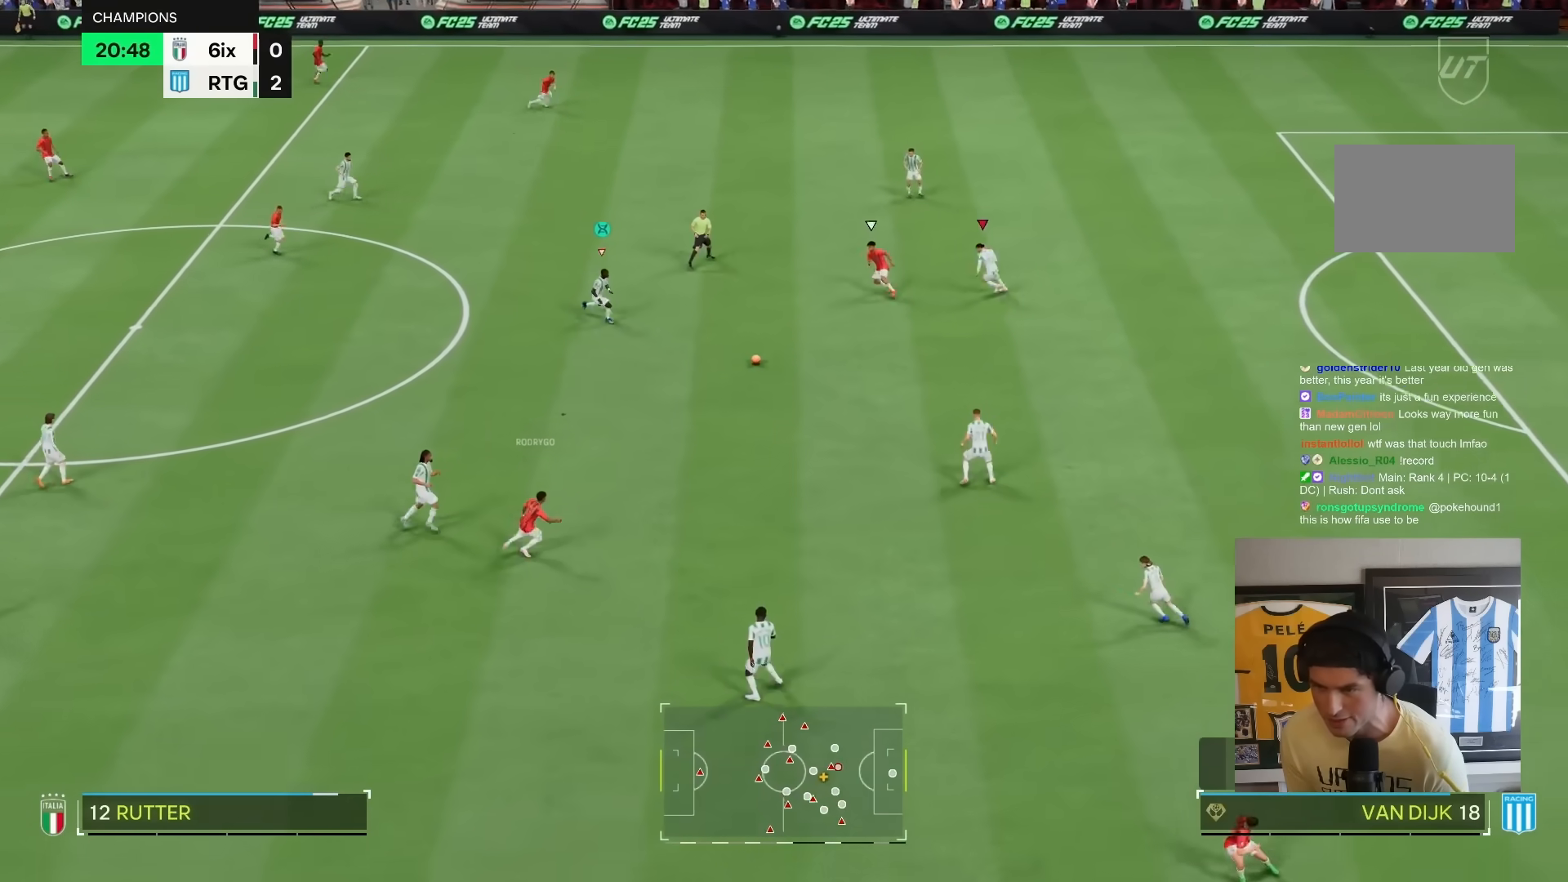
{"dt_ms": 500, "buttons": ["L2"], "right_stick": "left", "events": [[217, "R2", "up"], [417, "right_stick", "left"]]}
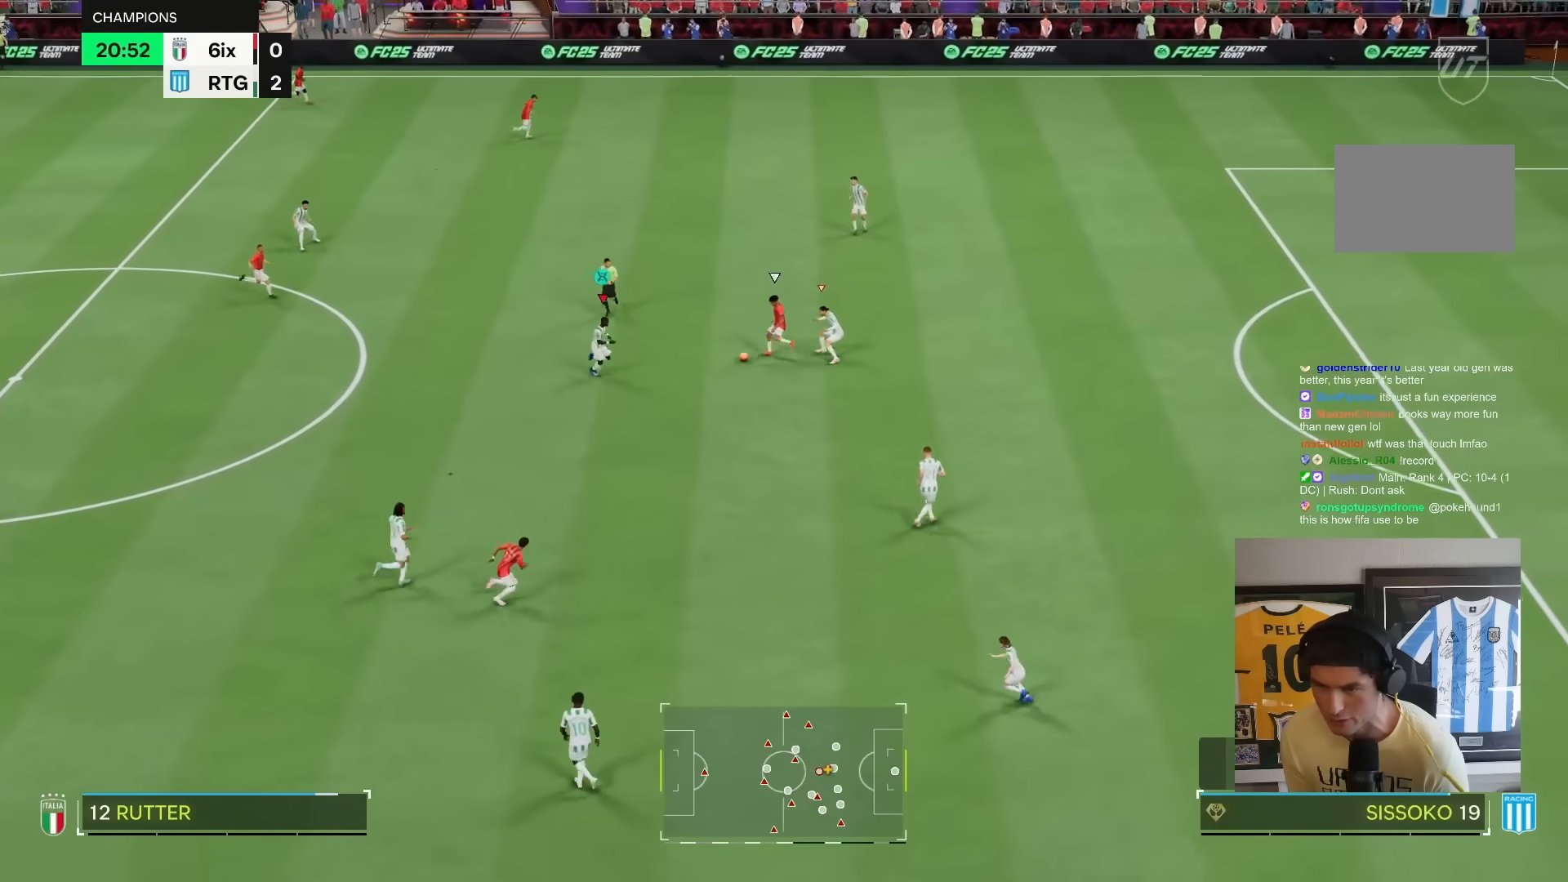
{"dt_ms": 500, "buttons": [], "right_stick": "center", "events": [[17, "right_stick", "center"], [117, "L2", "up"], [117, "R1", "down"], [483, "R1", "up"]]}
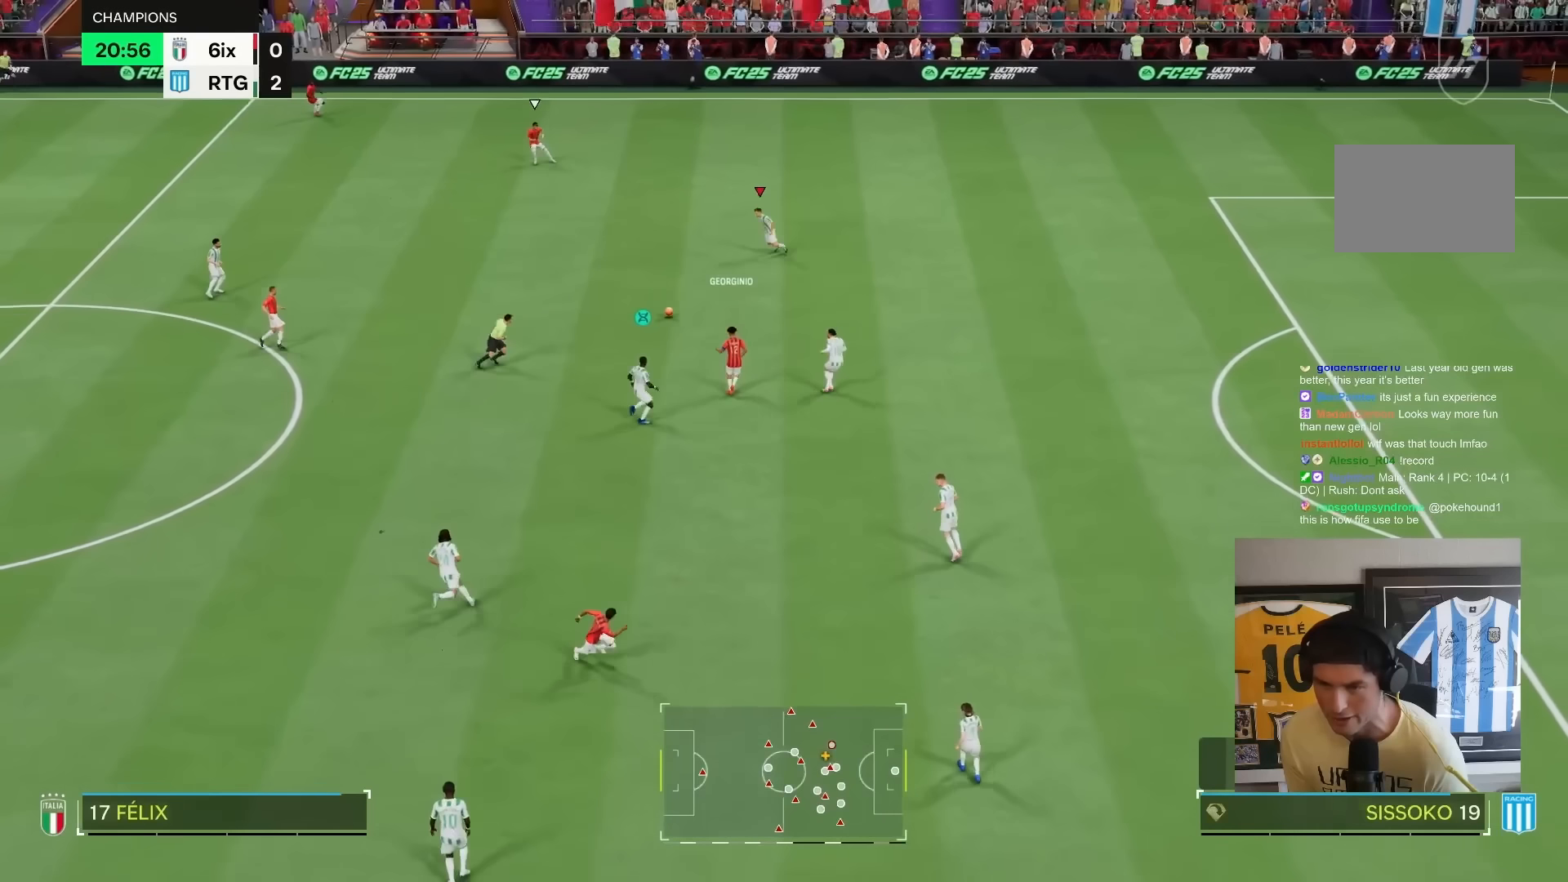
{"dt_ms": 500, "buttons": ["CROSS", "R1"], "right_stick": "center", "events": [[83, "L1", "down"], [217, "L1", "up"], [283, "R2", "down"], [483, "CROSS", "down"], [483, "R1", "down"], [500, "R2", "up"]]}
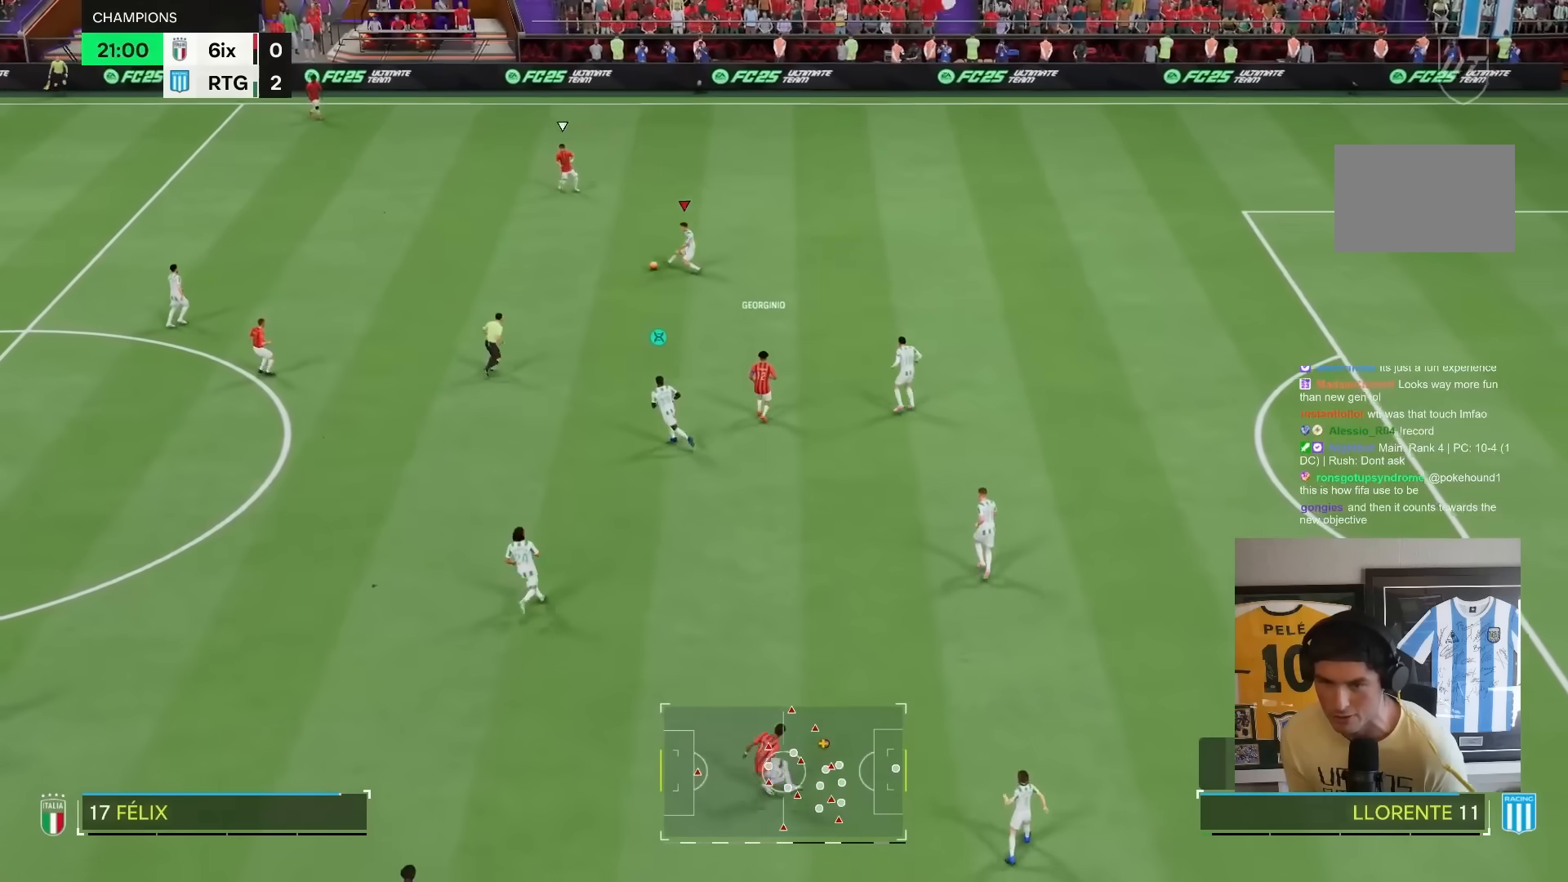
{"dt_ms": 500, "buttons": ["R2"], "right_stick": "center", "events": [[83, "CROSS", "up"], [83, "R1", "up"], [500, "R2", "down"]]}
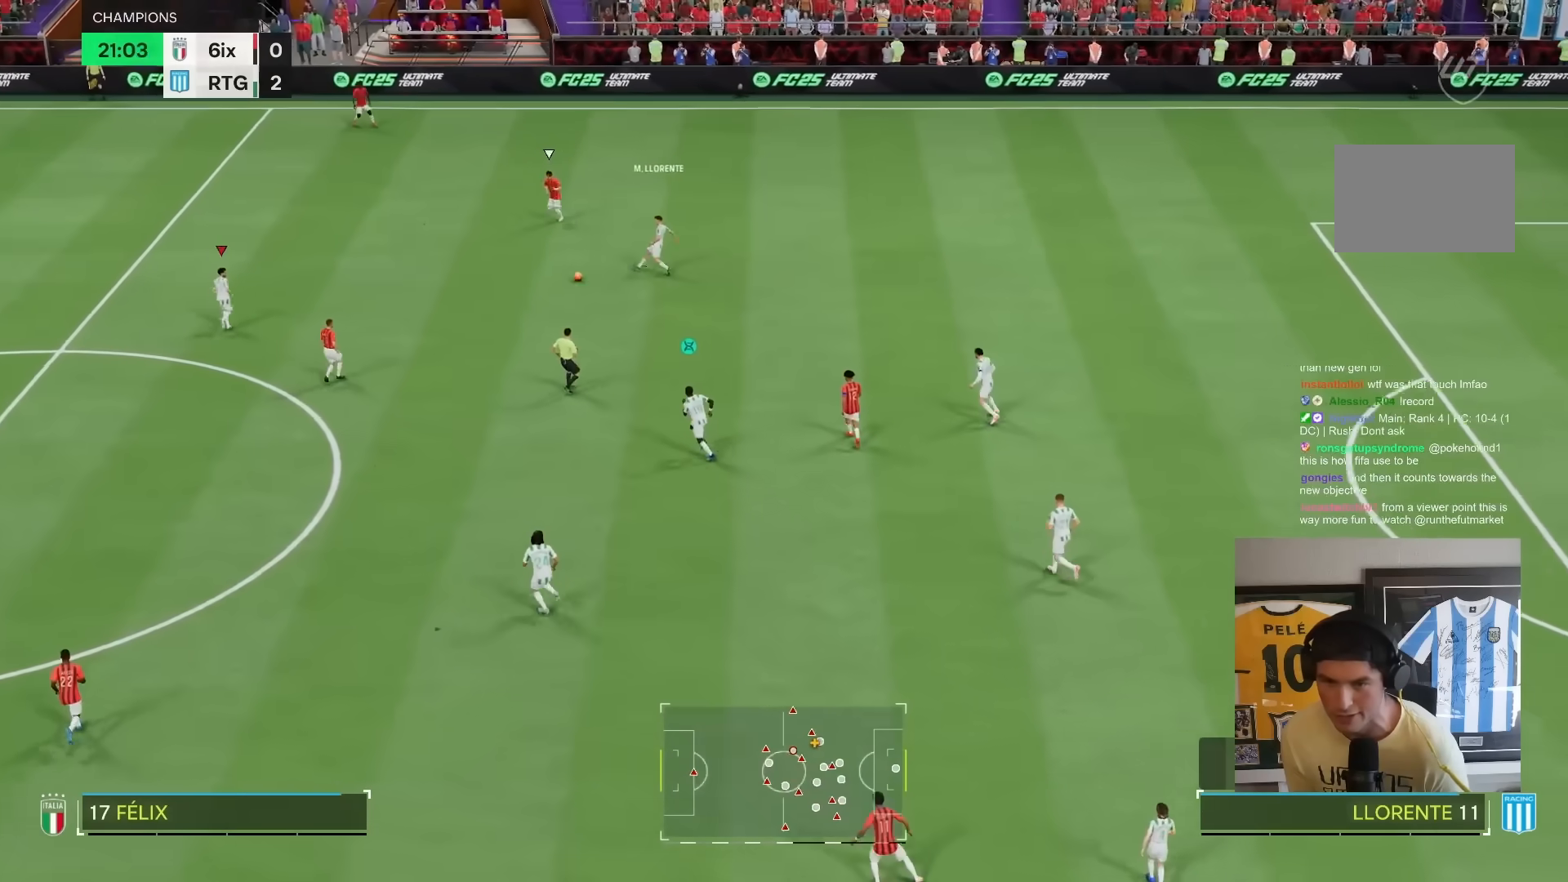
{"dt_ms": 500, "buttons": ["R2"], "right_stick": "center", "events": []}
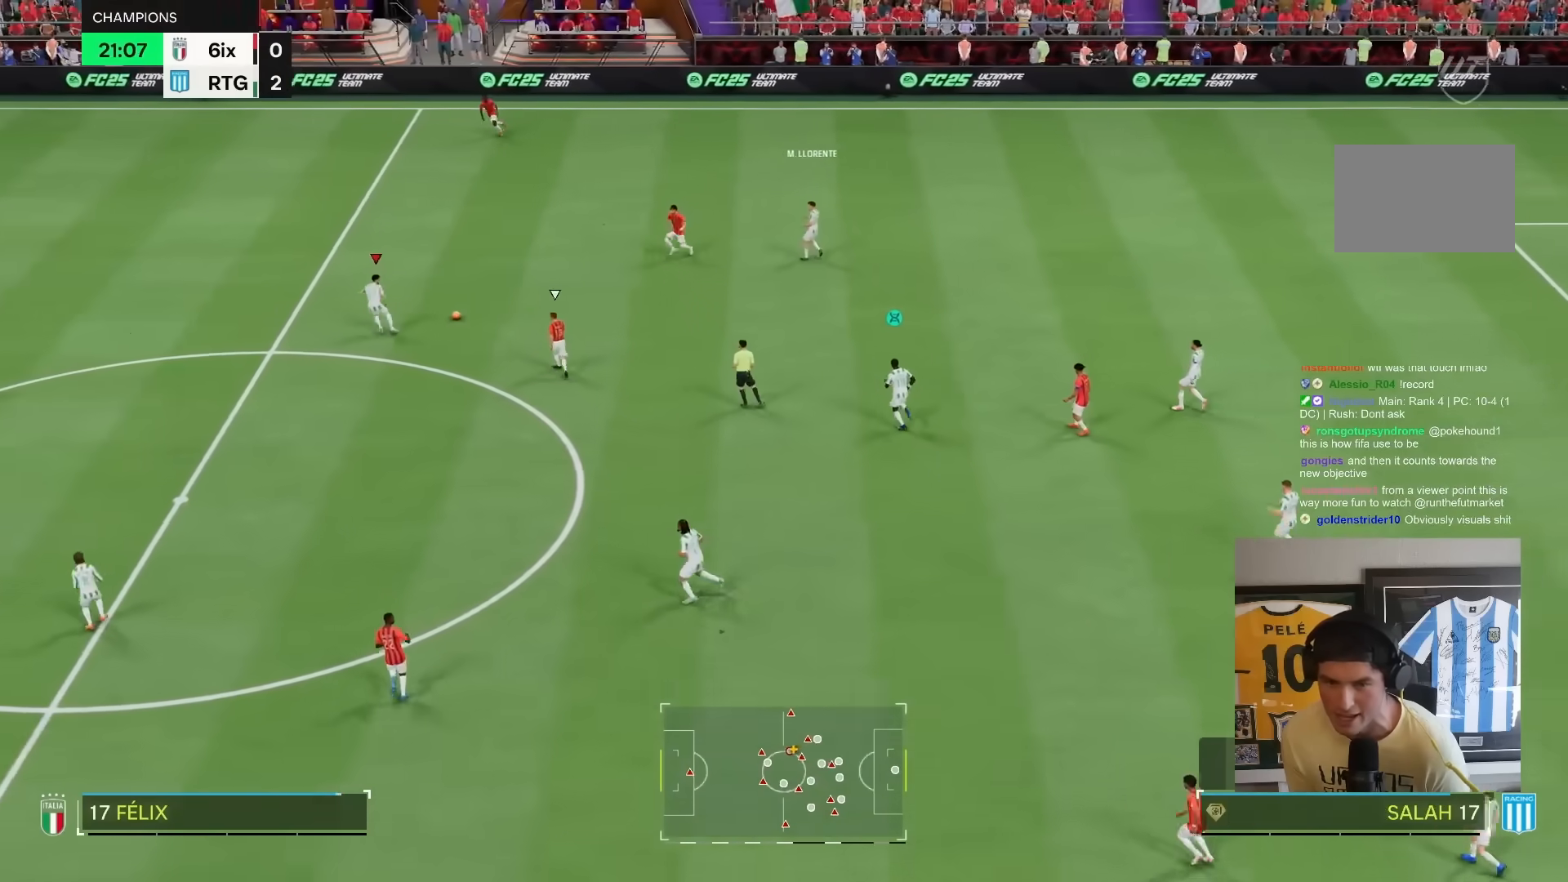
{"dt_ms": 500, "buttons": ["L1"], "right_stick": "center"}
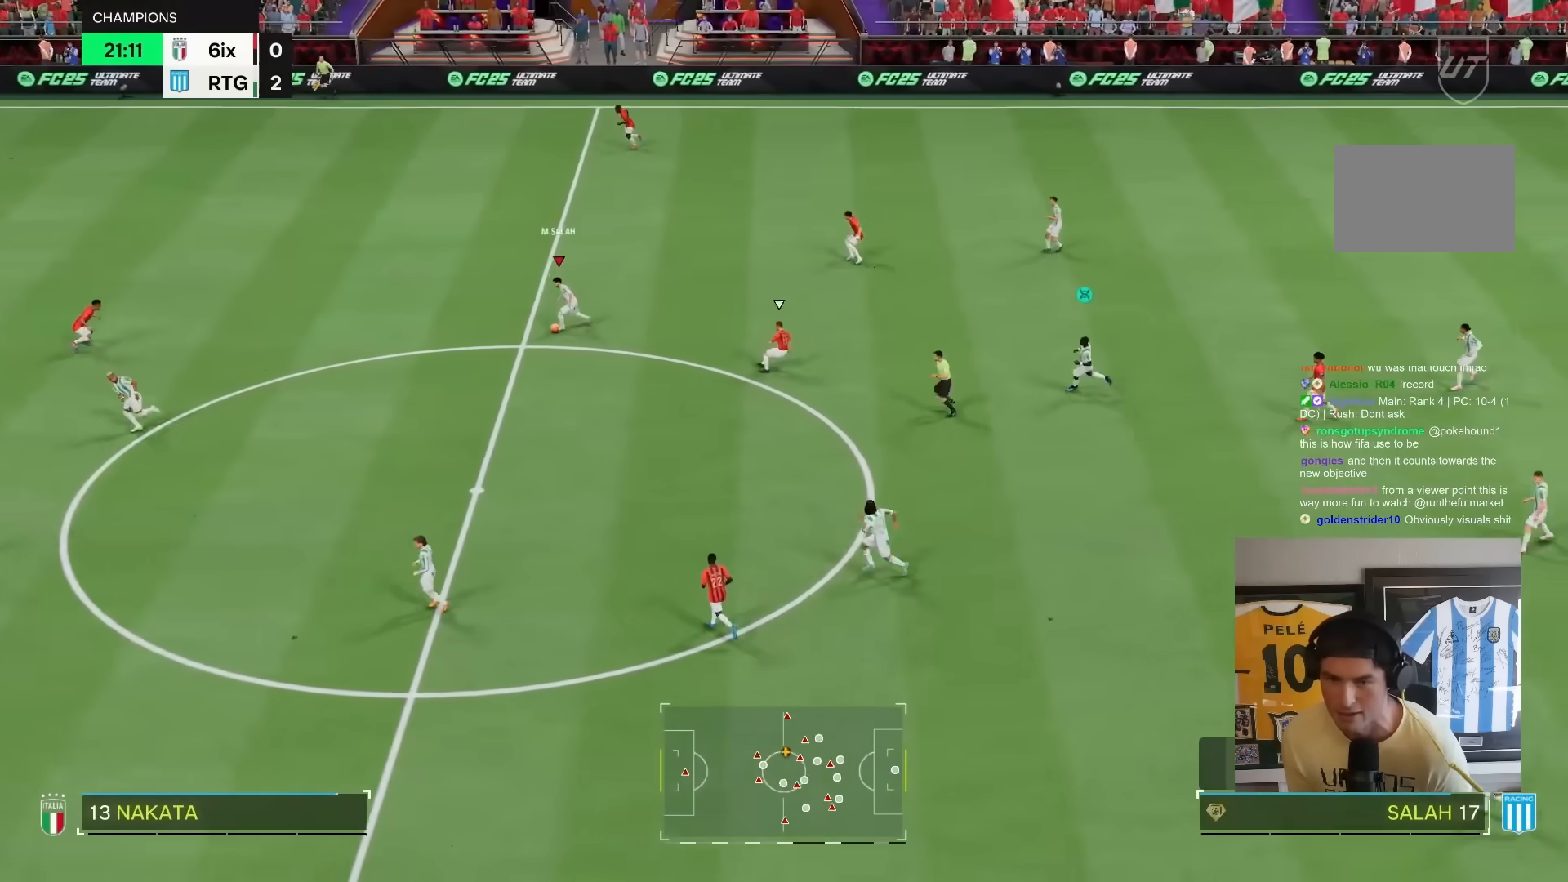
{"dt_ms": 500, "buttons": [], "right_stick": "left", "events": [[333, "L1", "up"], [467, "right_stick", "left"]]}
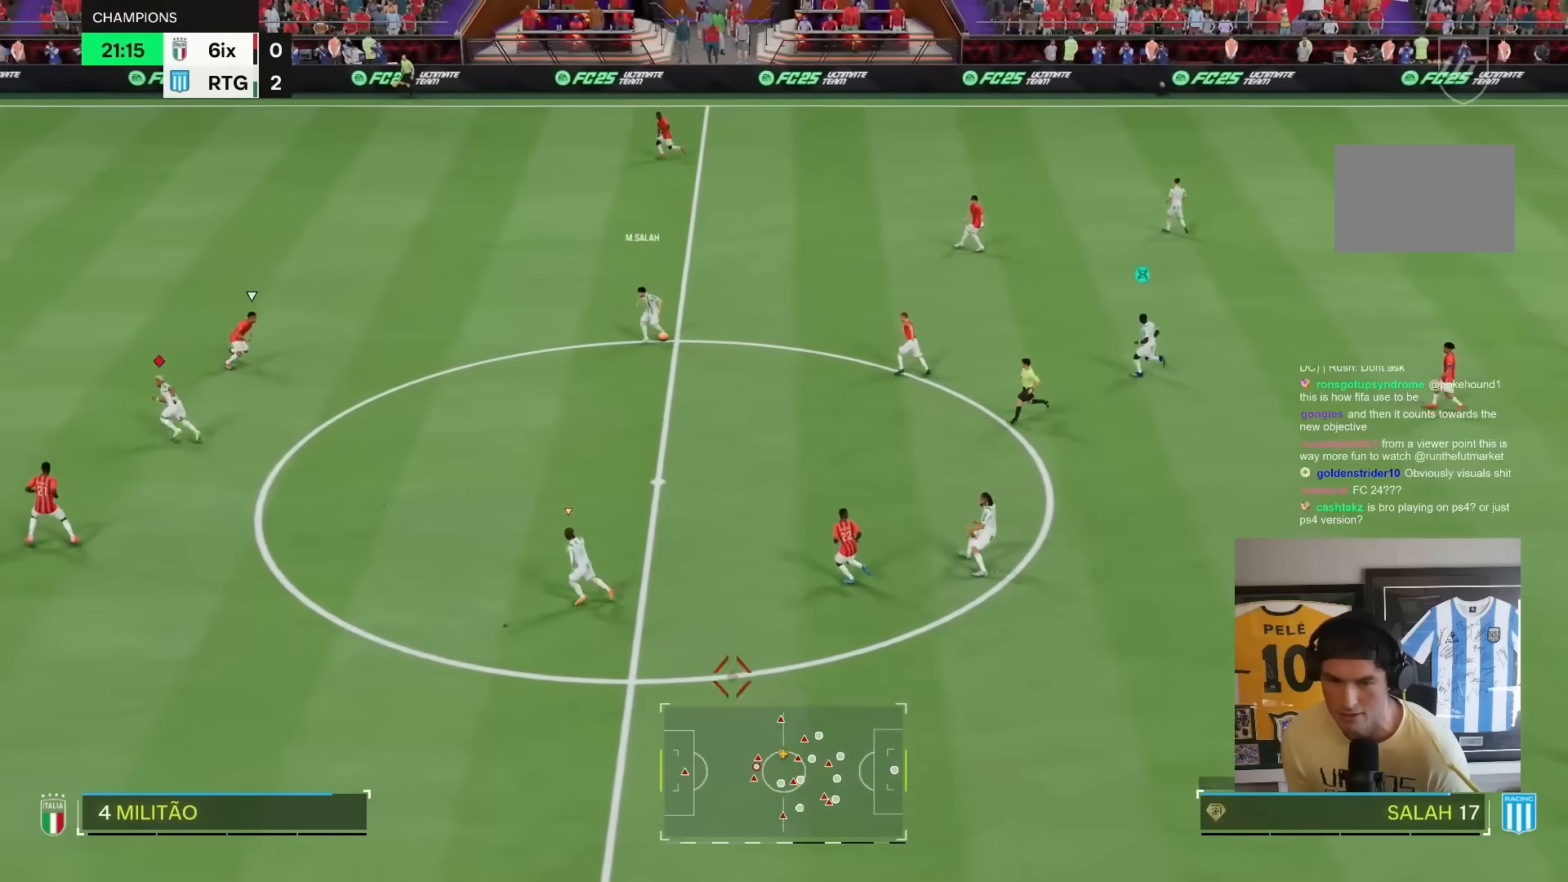
{"dt_ms": 500, "buttons": ["R2"], "right_stick": "center", "events": [[67, "right_stick", "center"], [267, "R2", "down"]]}
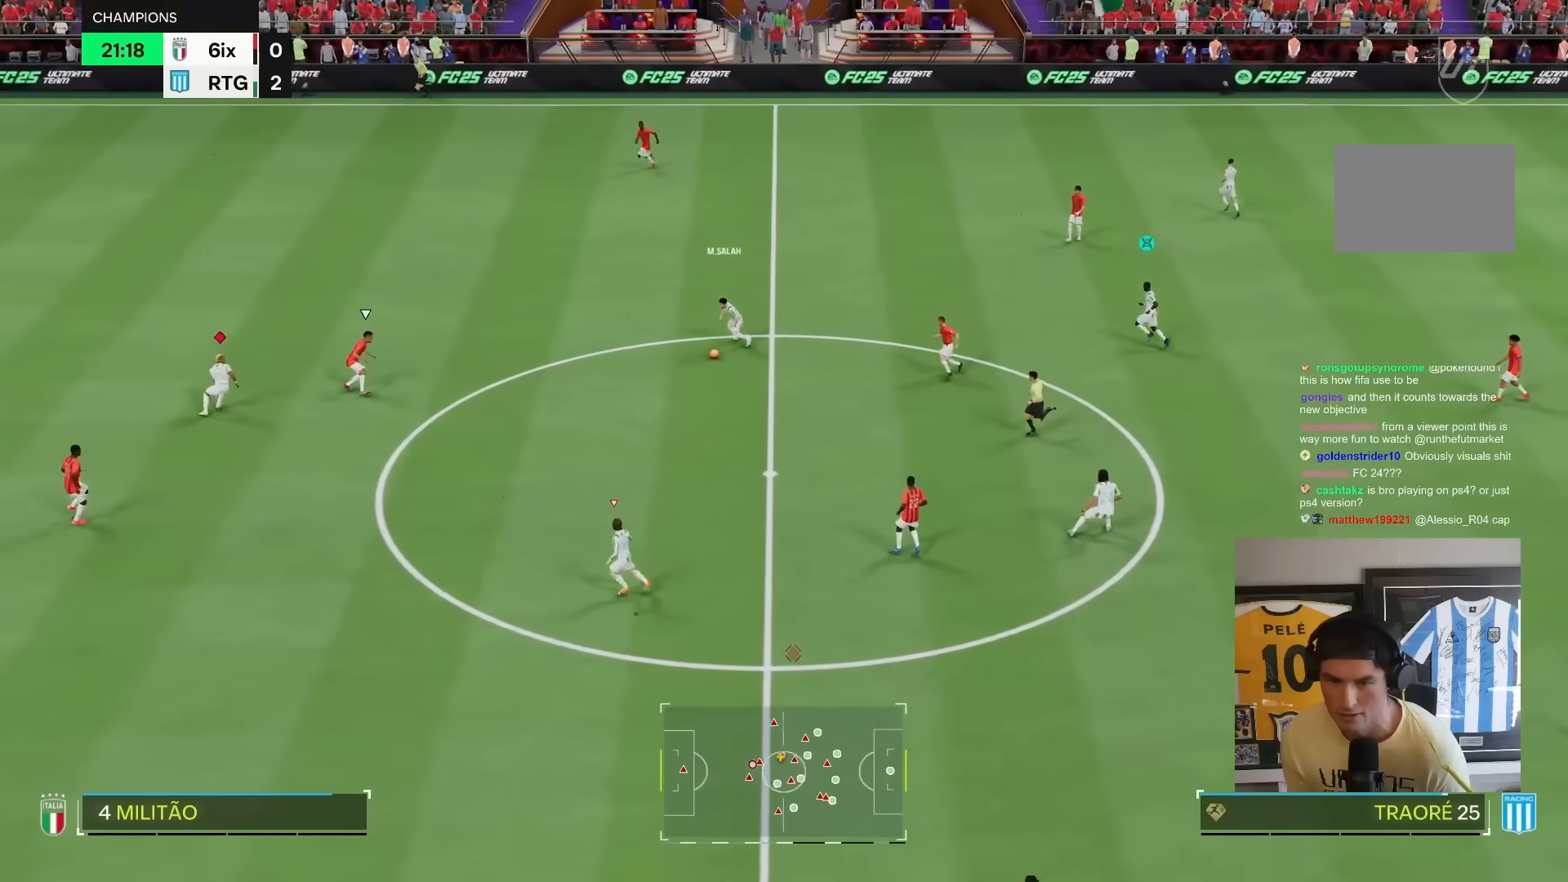
{"dt_ms": 500, "buttons": ["R2"], "right_stick": "center", "events": [[150, "TRIANGLE", "down"], [283, "TRIANGLE", "up"]]}
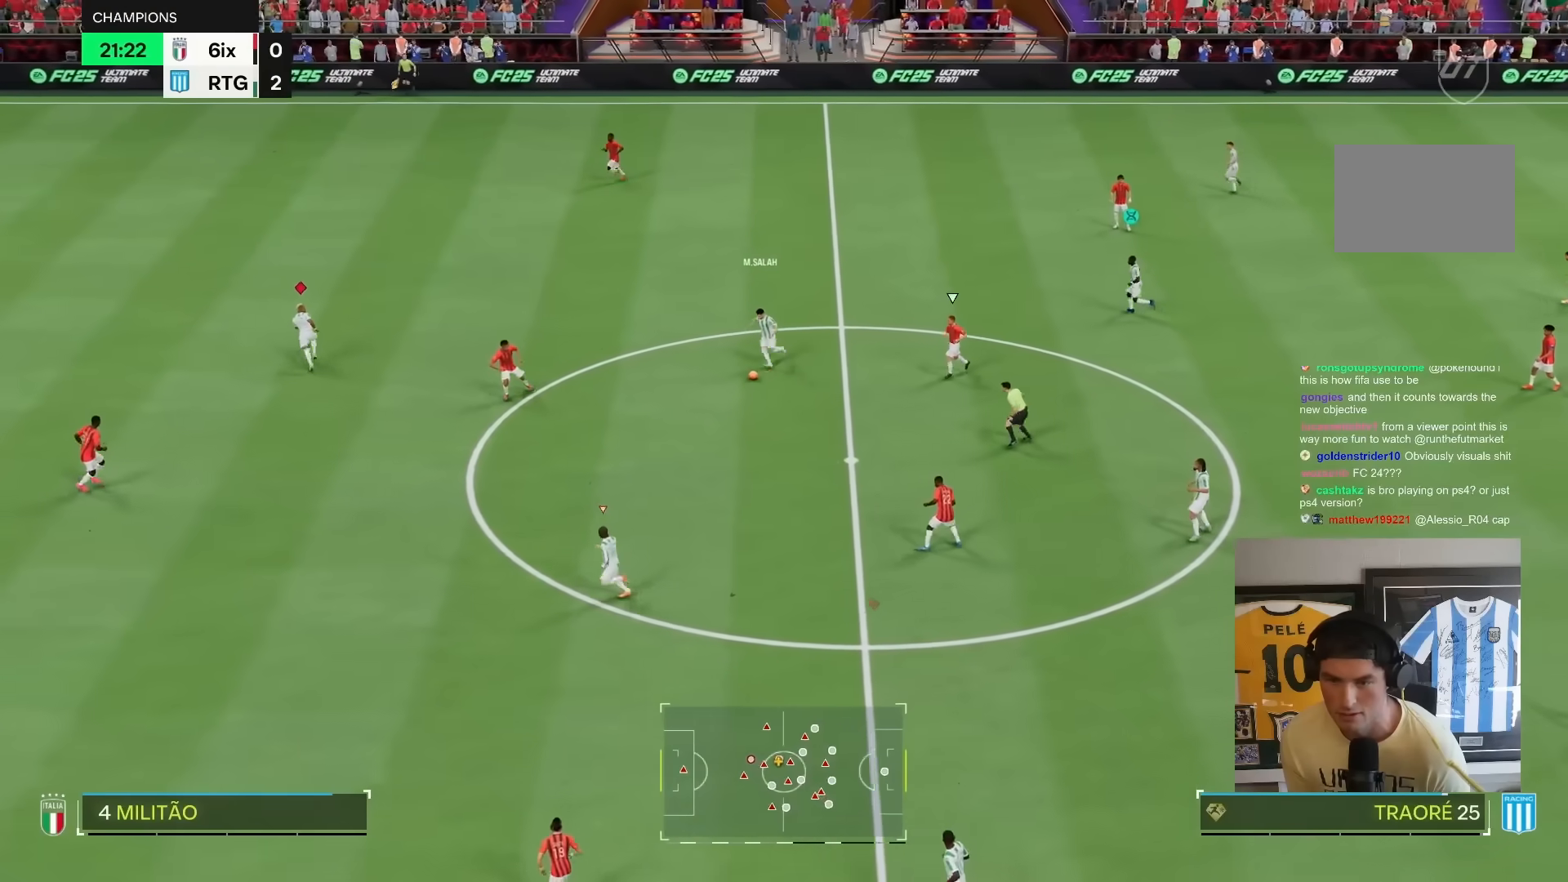
{"dt_ms": 500, "buttons": ["R2"], "right_stick": "center", "events": []}
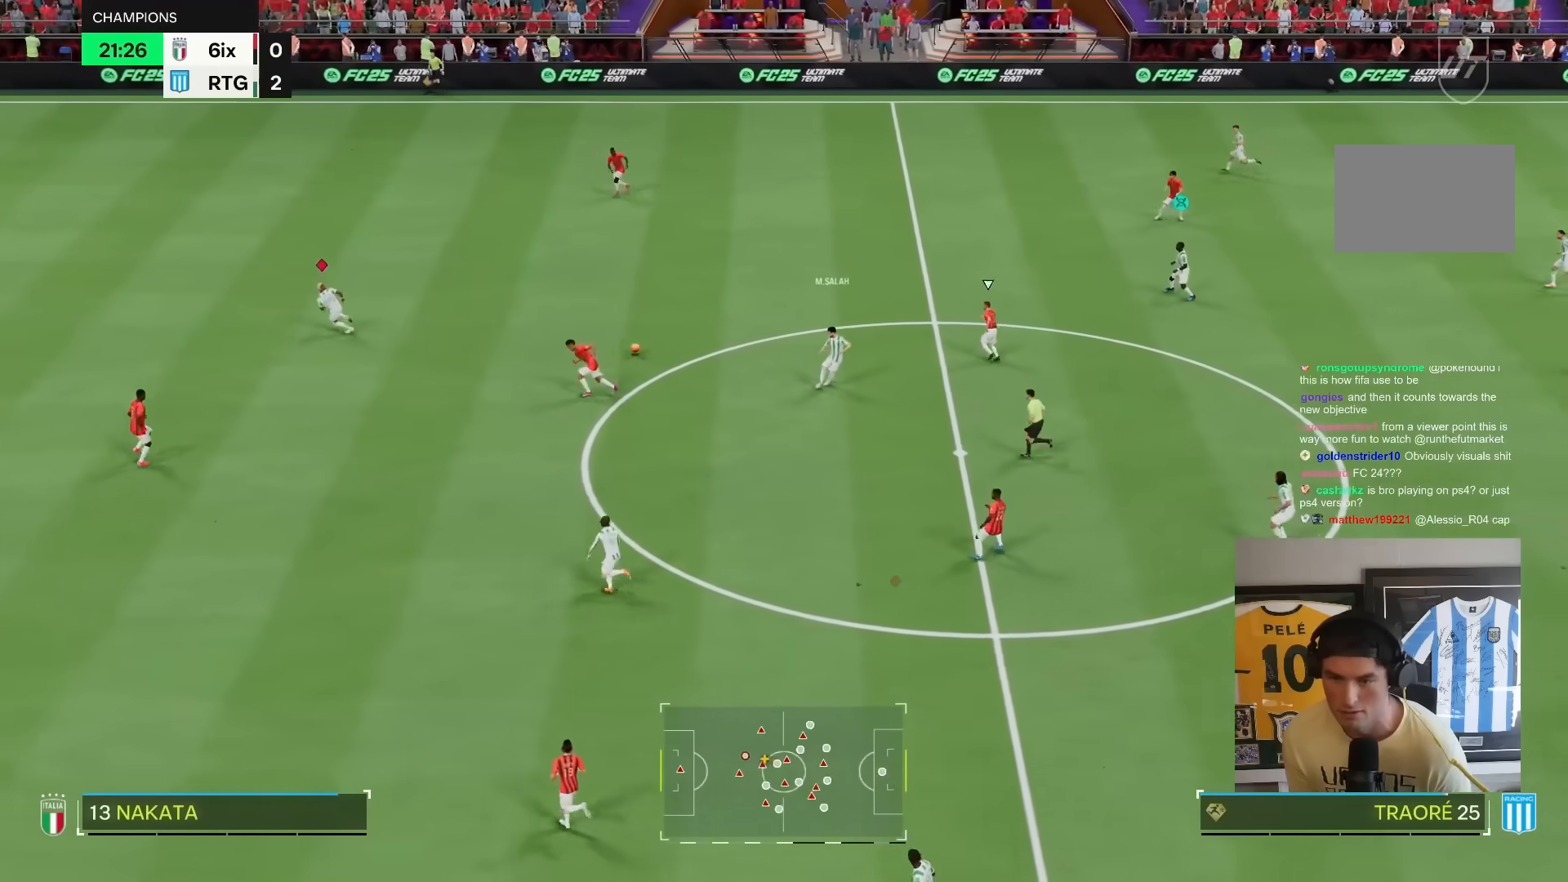
{"dt_ms": 500, "buttons": ["R2"], "right_stick": "center", "events": []}
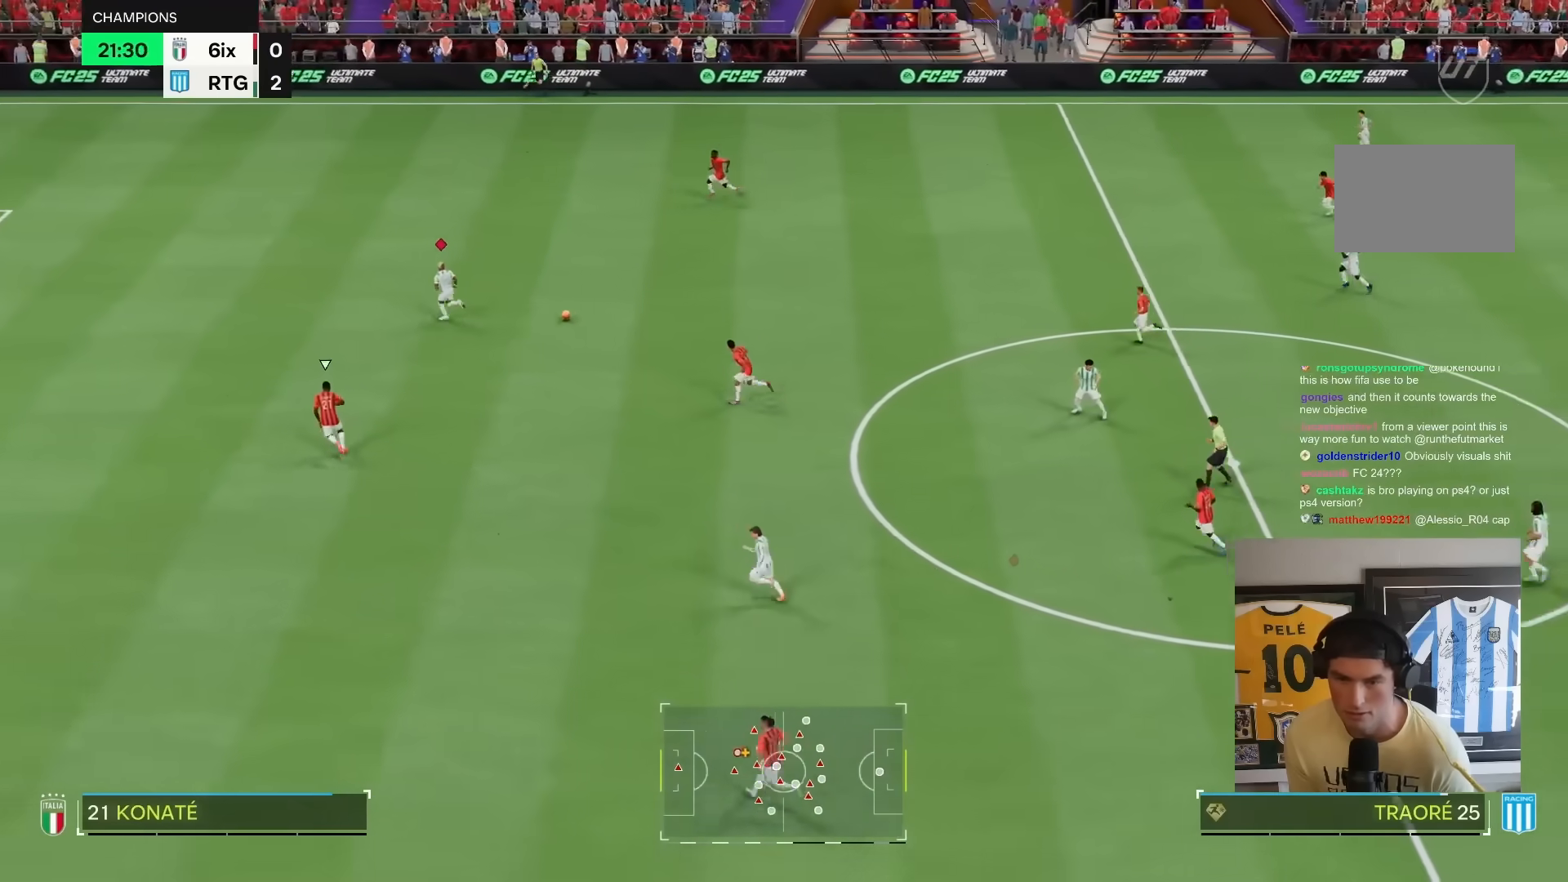
{"dt_ms": 500, "buttons": ["R2"], "right_stick": "center", "events": []}
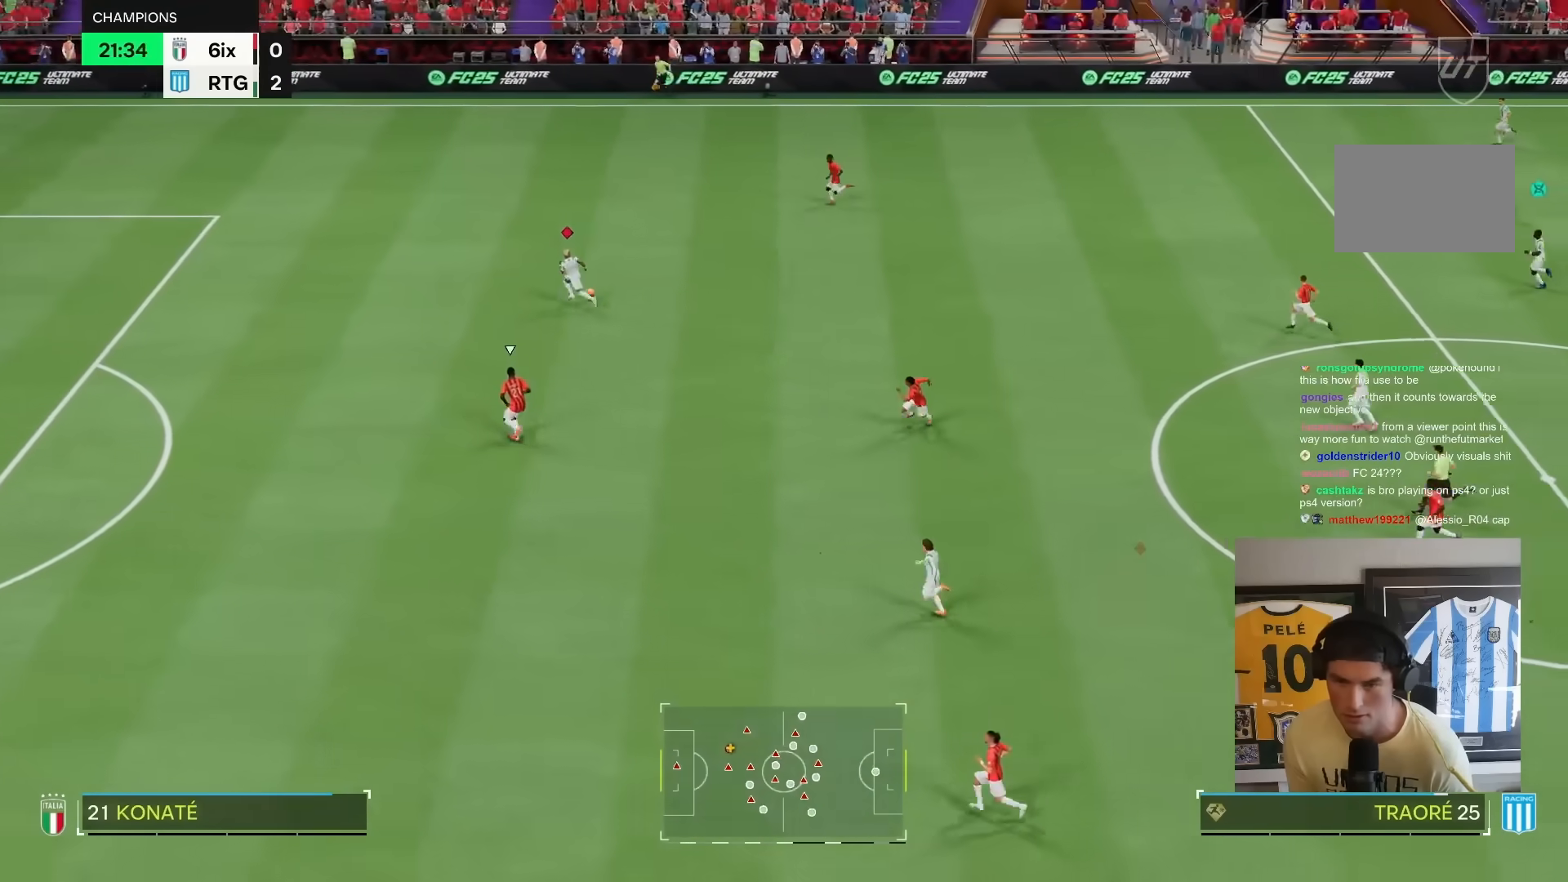
{"dt_ms": 1000, "buttons": ["L1", "R1"], "right_stick": "down"}
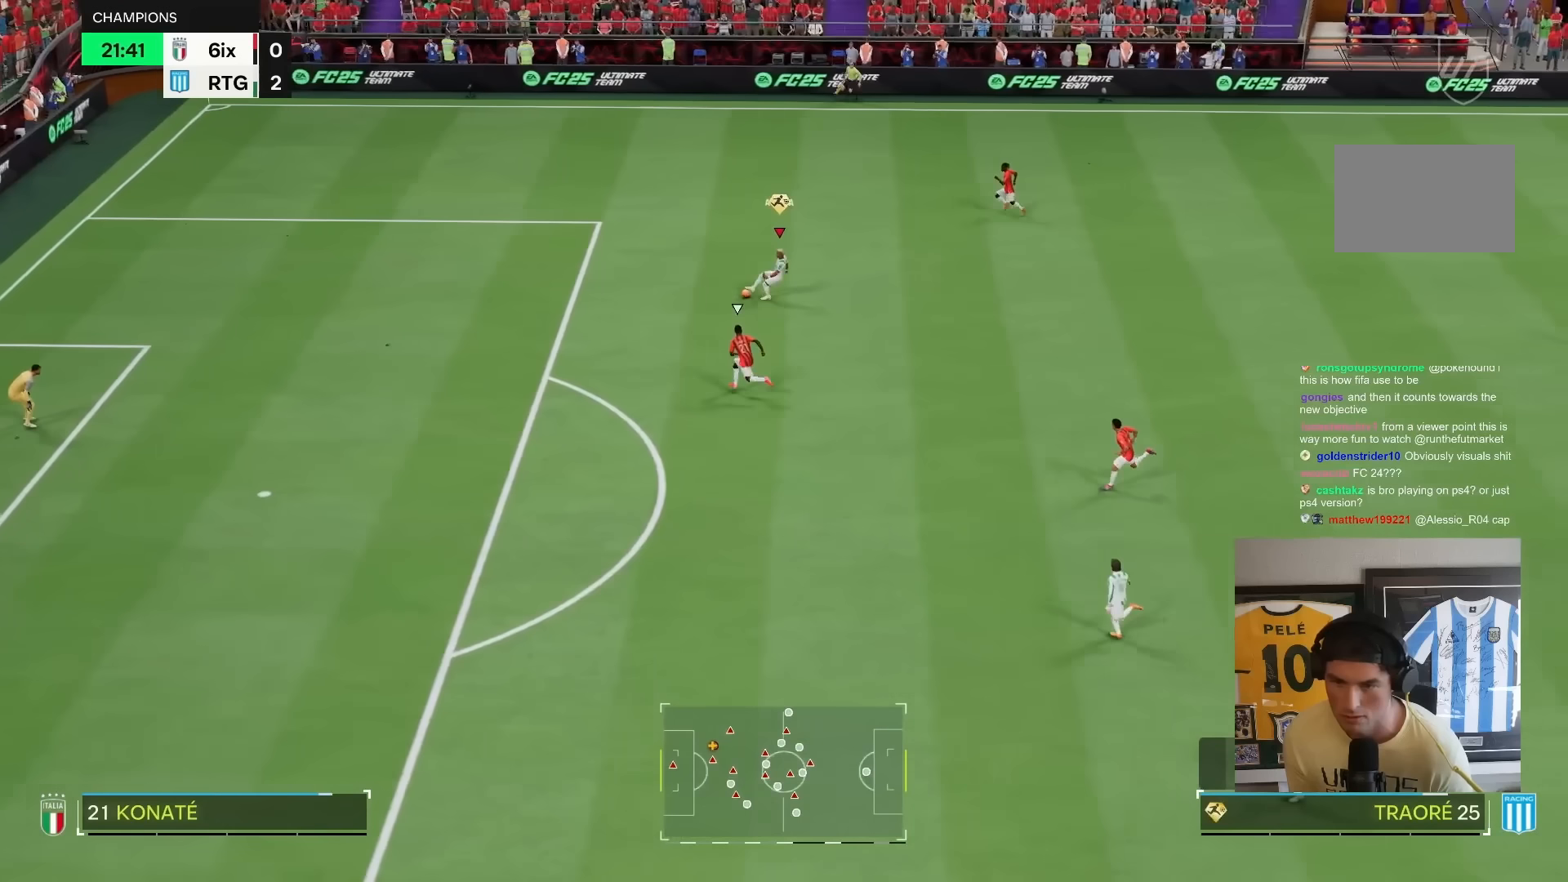
{"dt_ms": 500, "buttons": [], "right_stick": "center", "events": [[100, "L1", "up"], [100, "R1", "up"], [100, "right_stick", "center"], [133, "CROSS", "down"], [133, "R1", "down"], [233, "CROSS", "up"], [267, "R1", "up"]]}
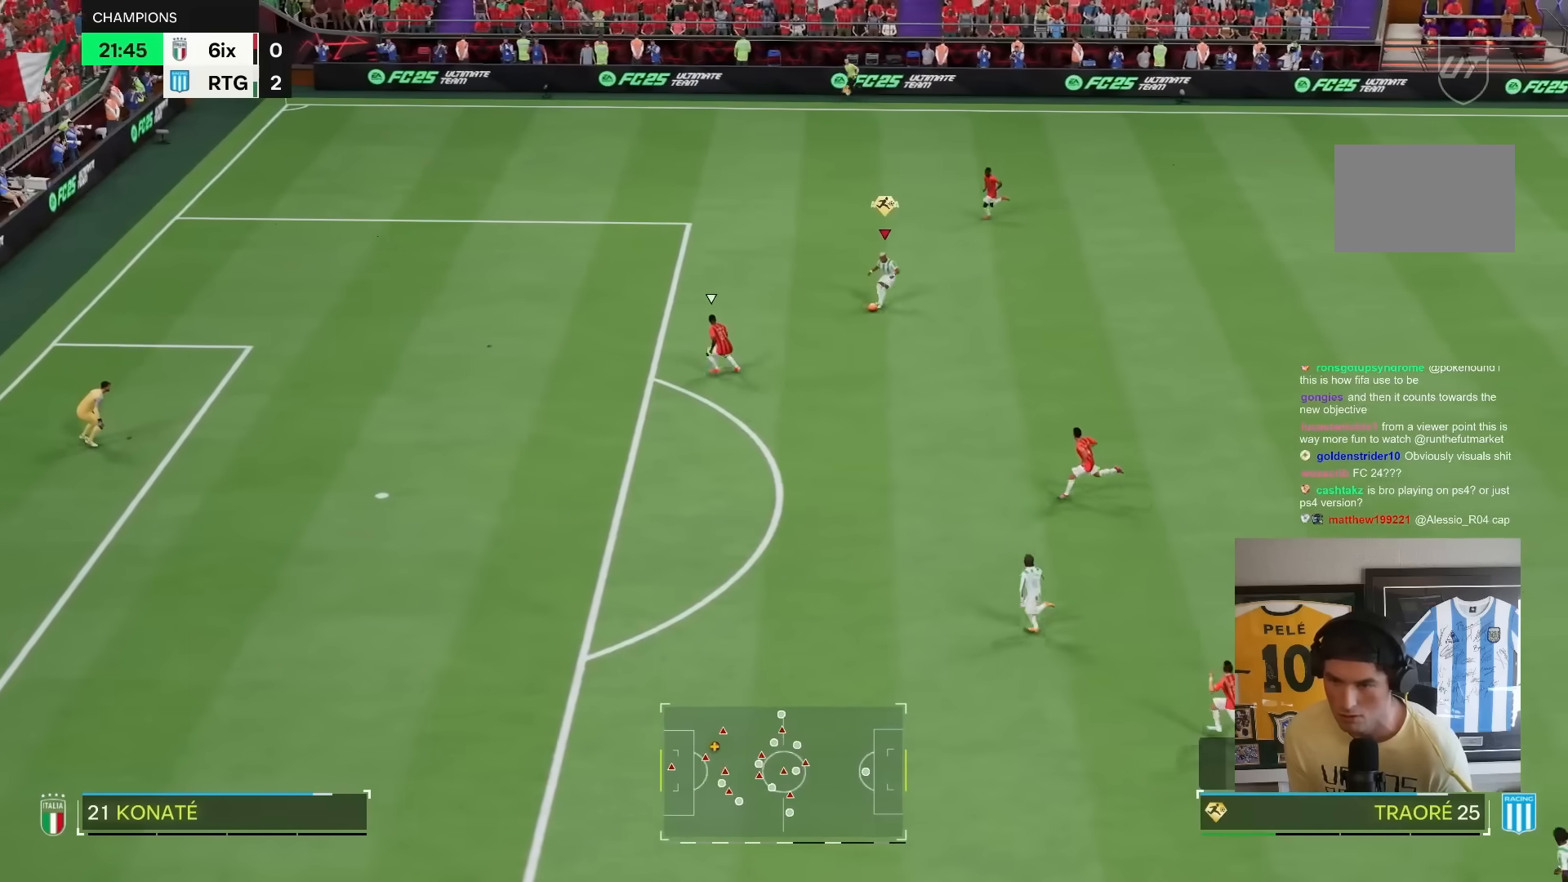
{"dt_ms": 500, "buttons": ["R2"], "right_stick": "center", "events": [[183, "R2", "down"]]}
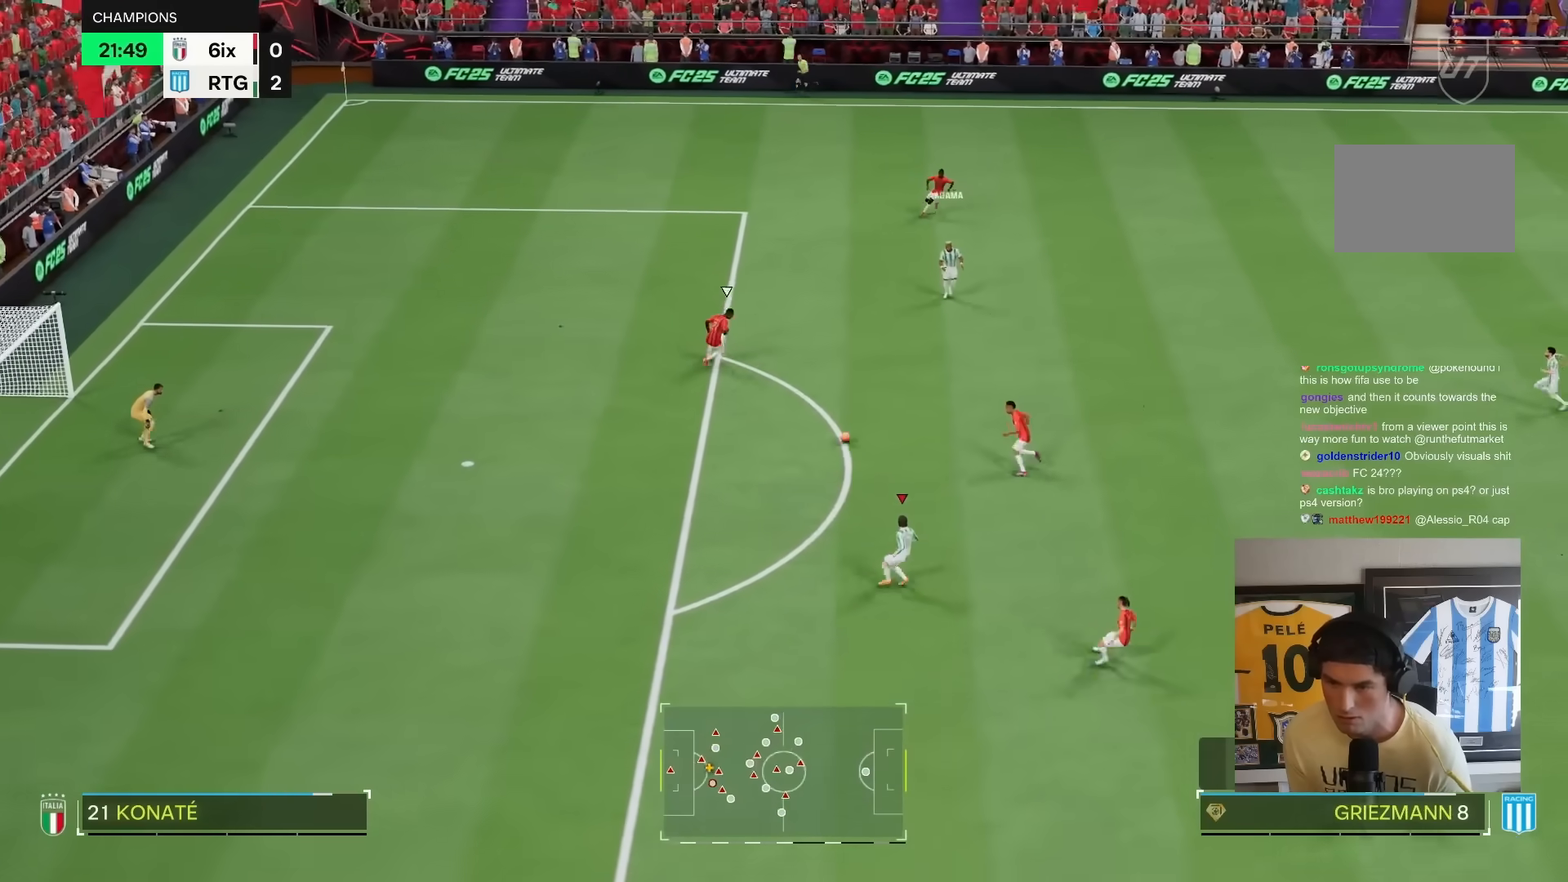
{"dt_ms": 1000, "buttons": [], "right_stick": "center"}
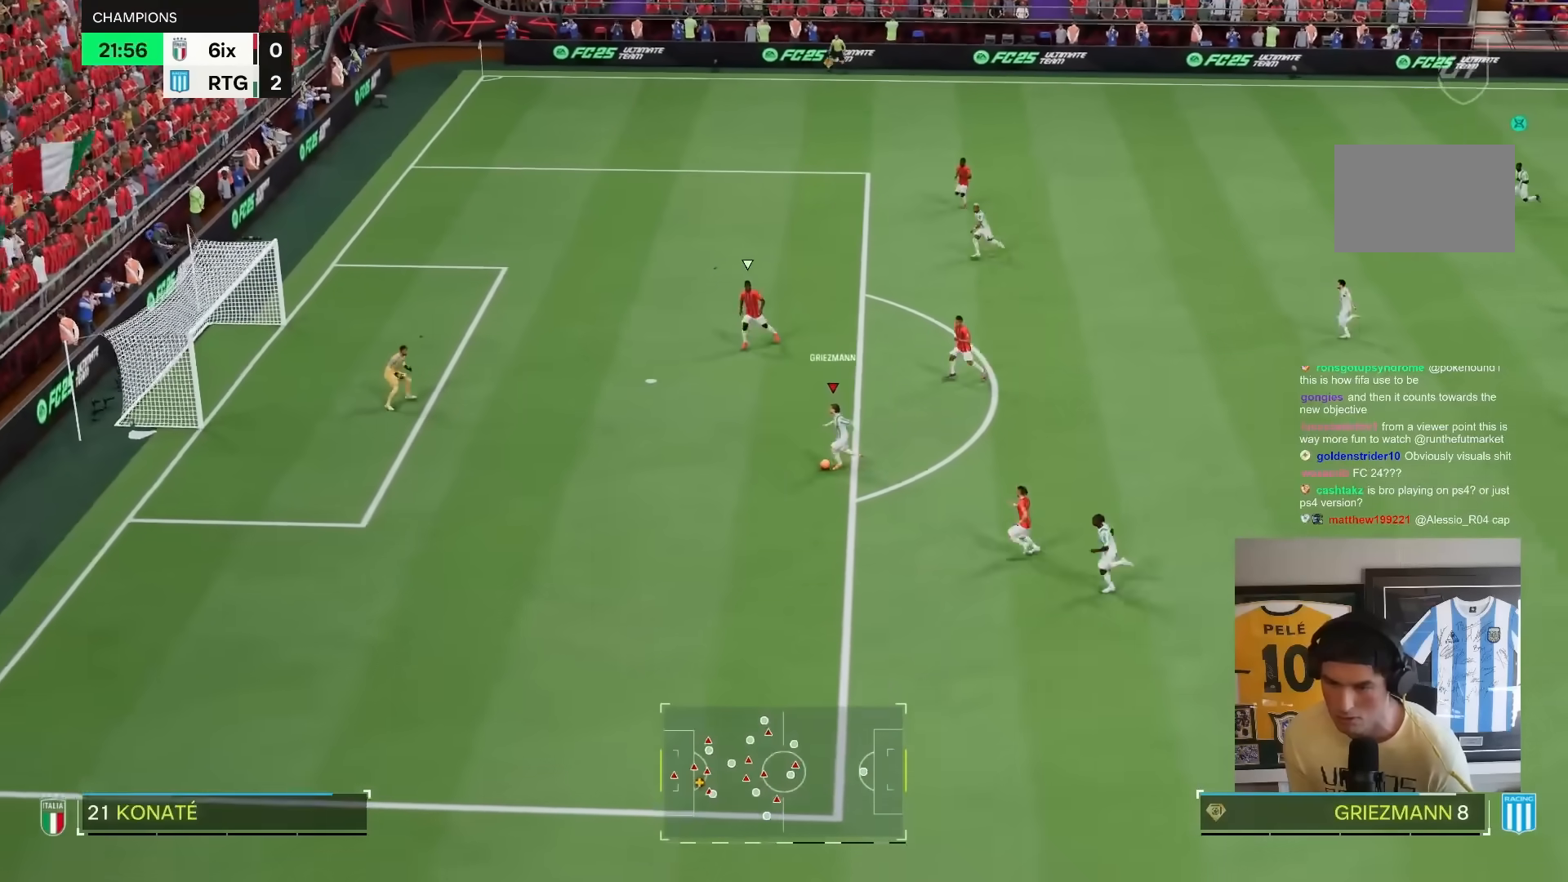
{"dt_ms": 500, "buttons": ["CIRCLE"], "right_stick": "center", "events": [[317, "CIRCLE", "down"]]}
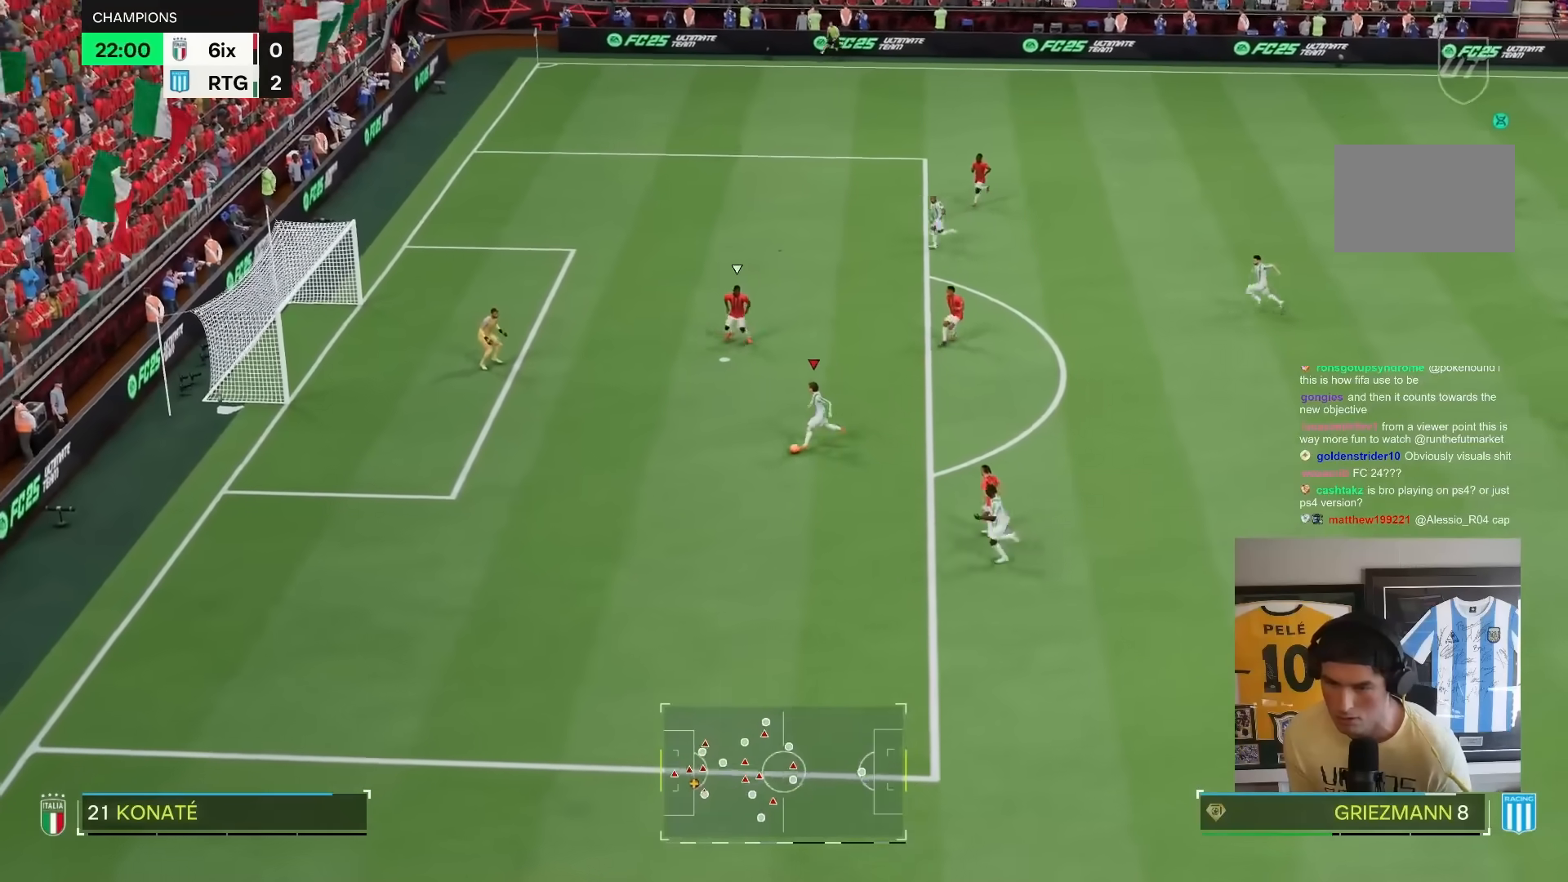
{"dt_ms": 500, "buttons": [], "right_stick": "center", "events": [[17, "CIRCLE", "up"]]}
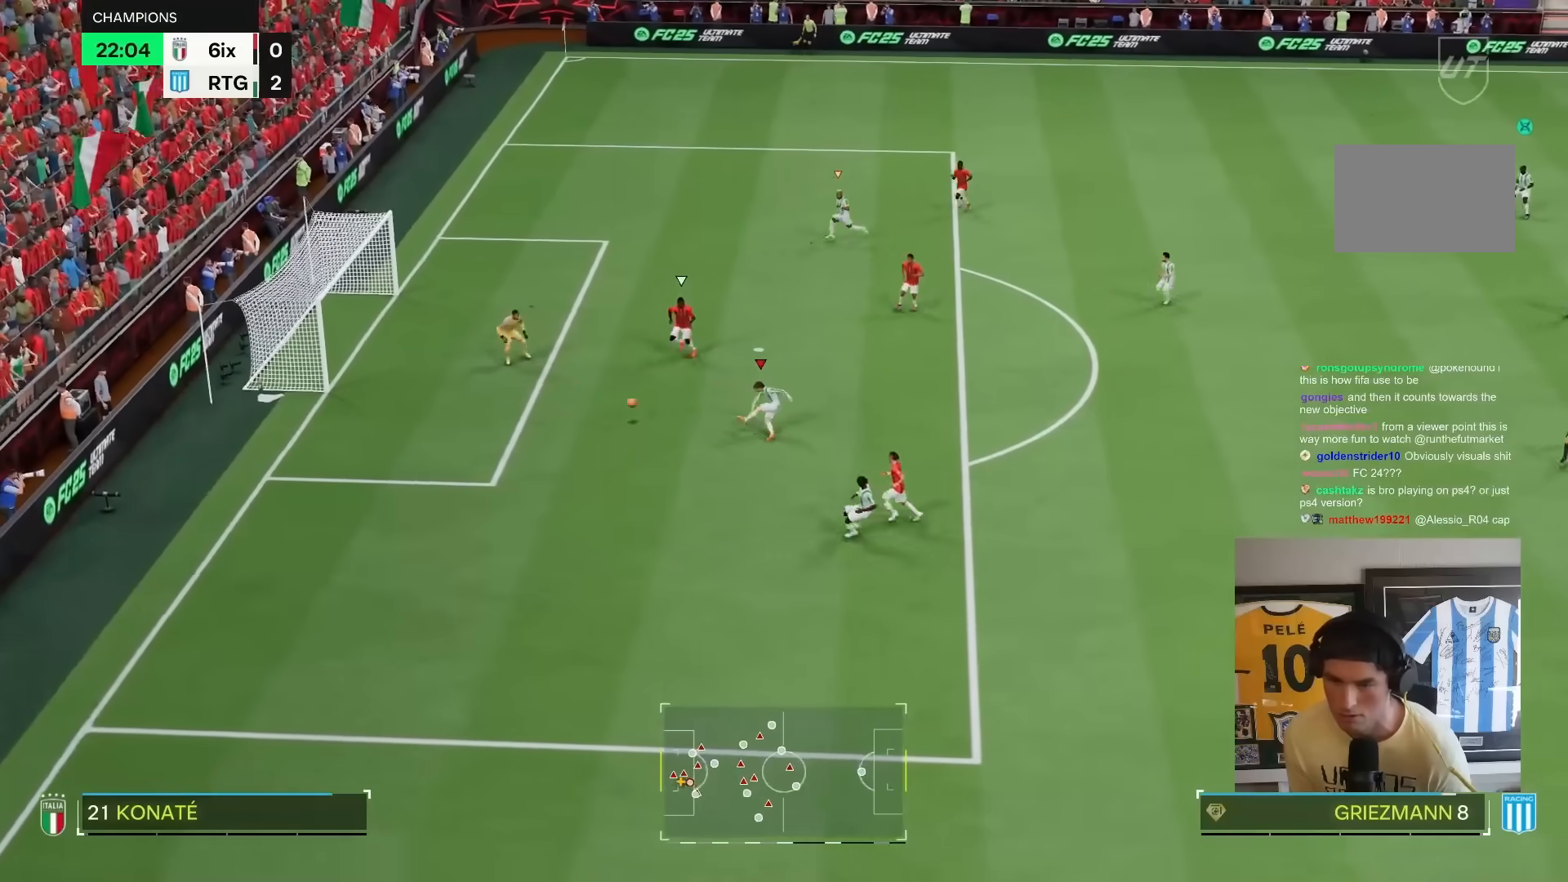
{"dt_ms": 500, "buttons": ["R2"], "right_stick": "center", "events": [[383, "R2", "down"]]}
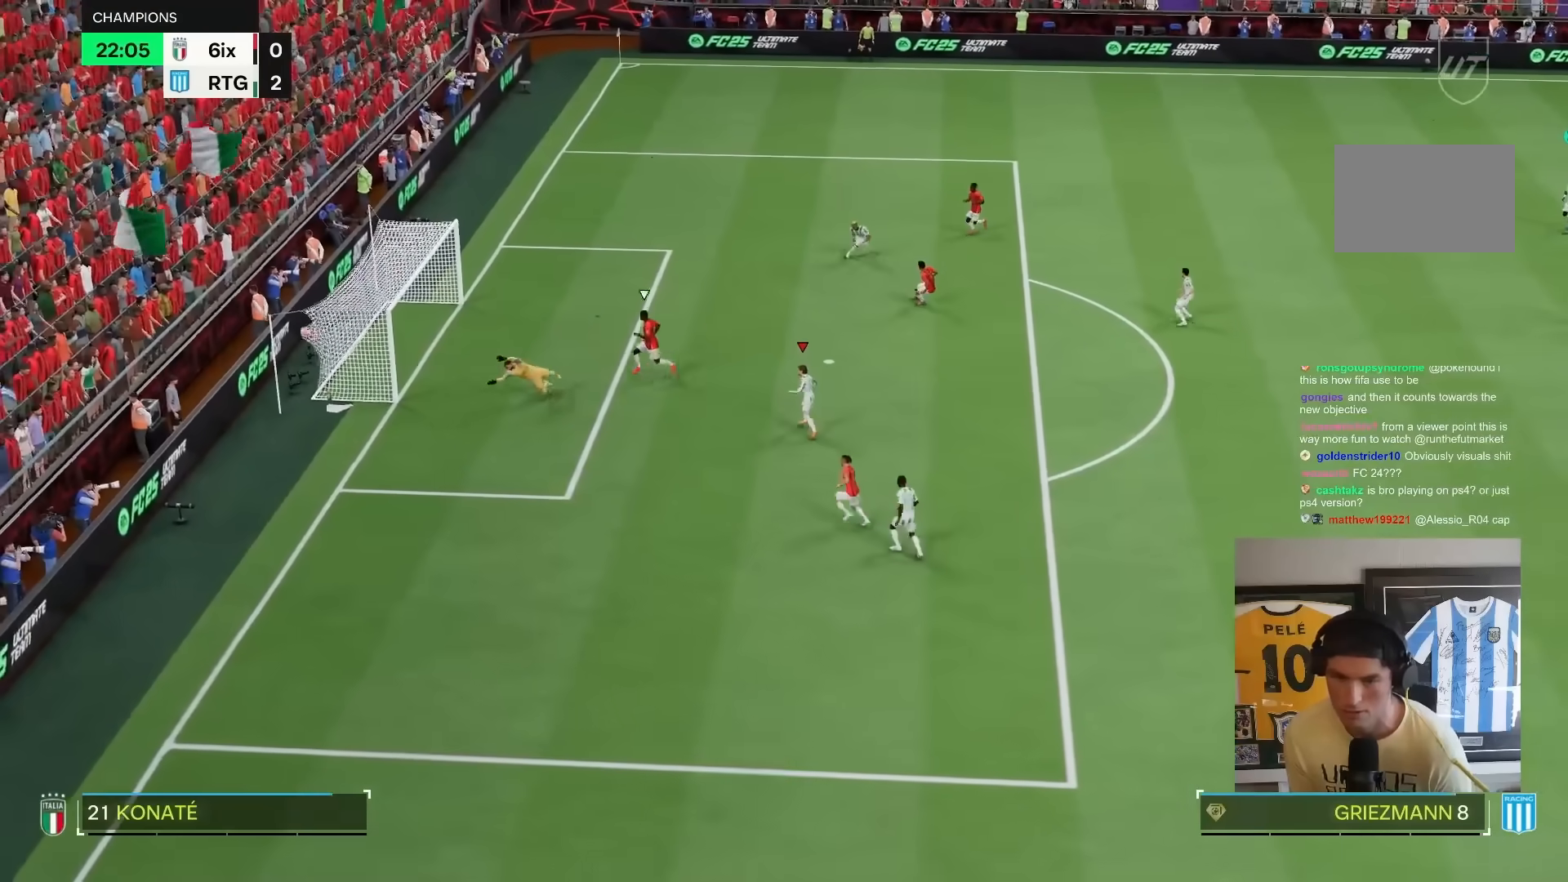
{"dt_ms": 500, "buttons": ["R2"], "right_stick": "center", "events": []}